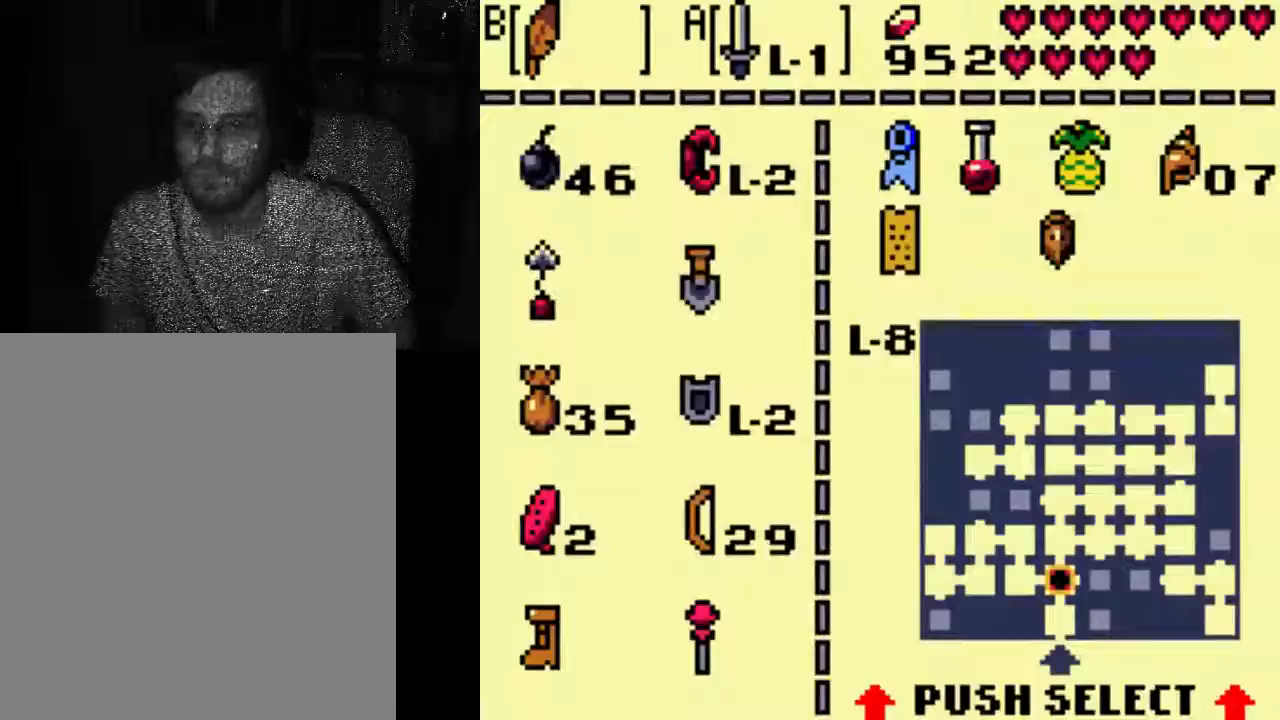
Gameplay with a controller (Xbox layout); each line is a JSON object with the inputs held at the frame after it (dt_ms = milliseconds from this image to that frame). "events" lists button and stick changes between this image and that frame as [ms after this image, input, new state], when the widget could be followed in between. Not read: L3 R3.
{"dt_ms": 500, "buttons": [], "left_stick": "center", "right_stick": "center", "events": []}
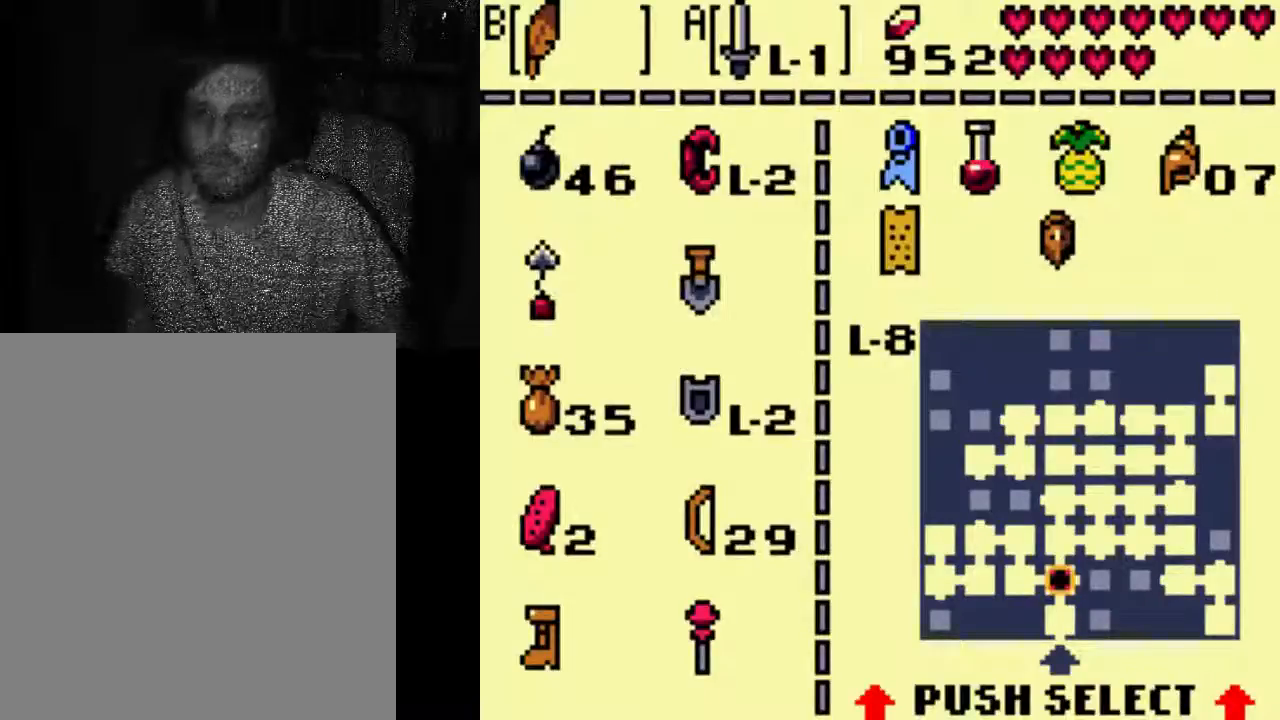
{"dt_ms": 500, "buttons": [], "left_stick": "center", "right_stick": "center", "events": []}
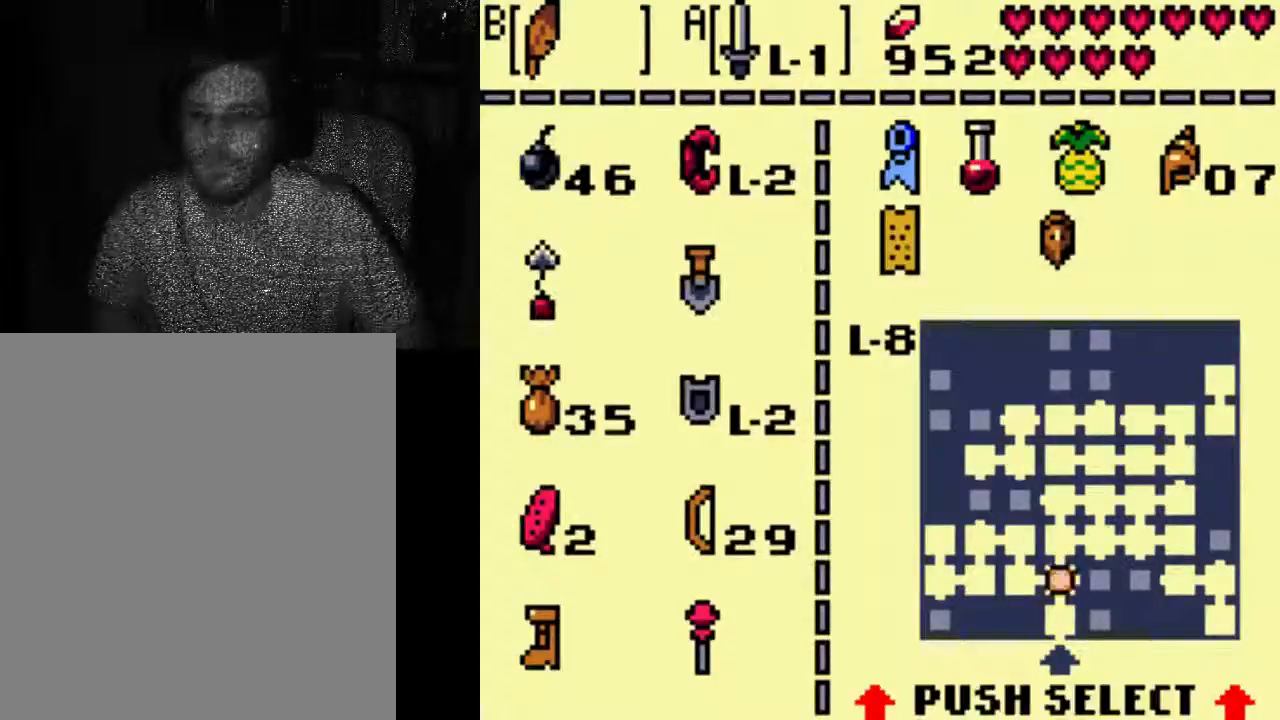
{"dt_ms": 500, "buttons": [], "left_stick": "center", "right_stick": "center", "events": []}
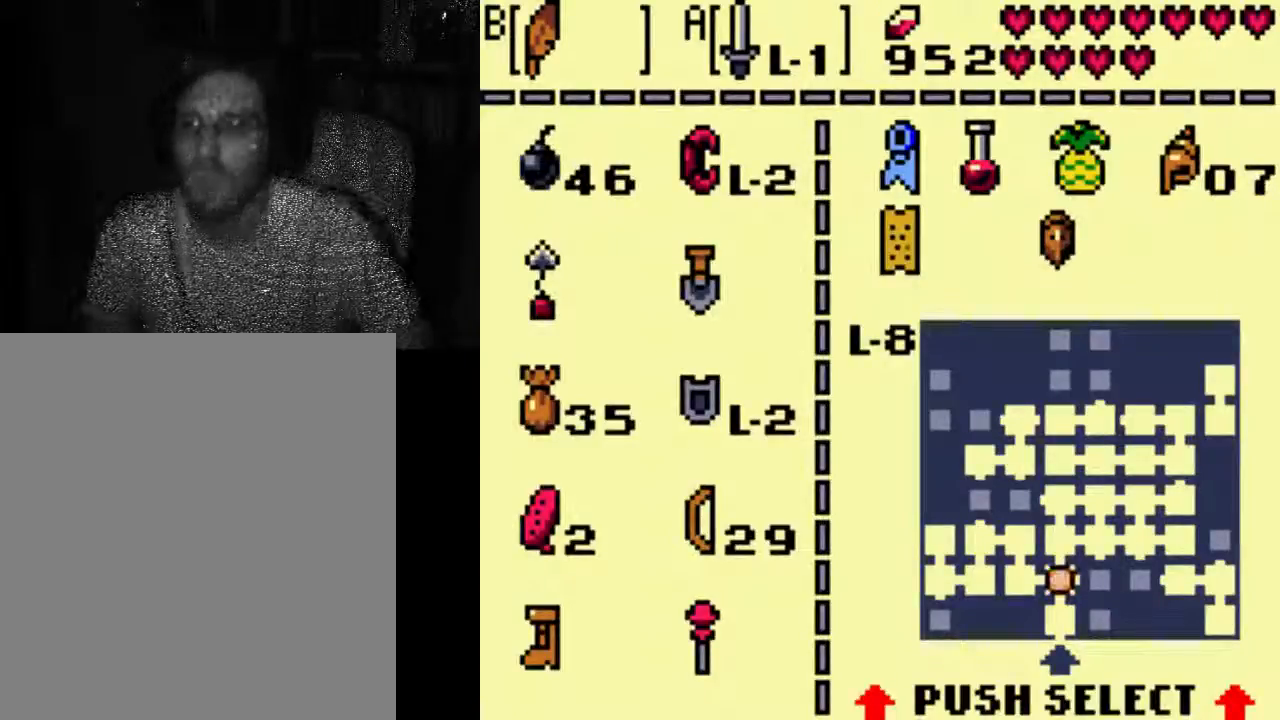
{"dt_ms": 500, "buttons": [], "left_stick": "center", "right_stick": "center", "events": []}
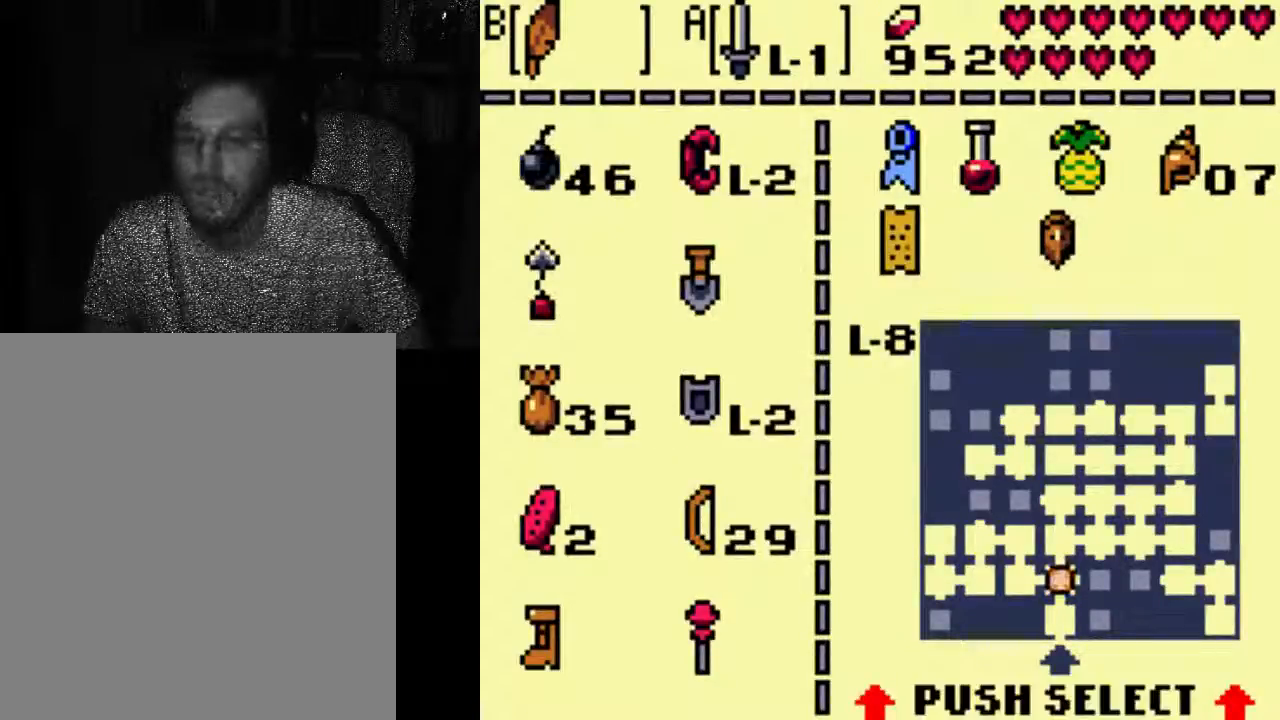
{"dt_ms": 500, "buttons": [], "left_stick": "center", "right_stick": "center", "events": []}
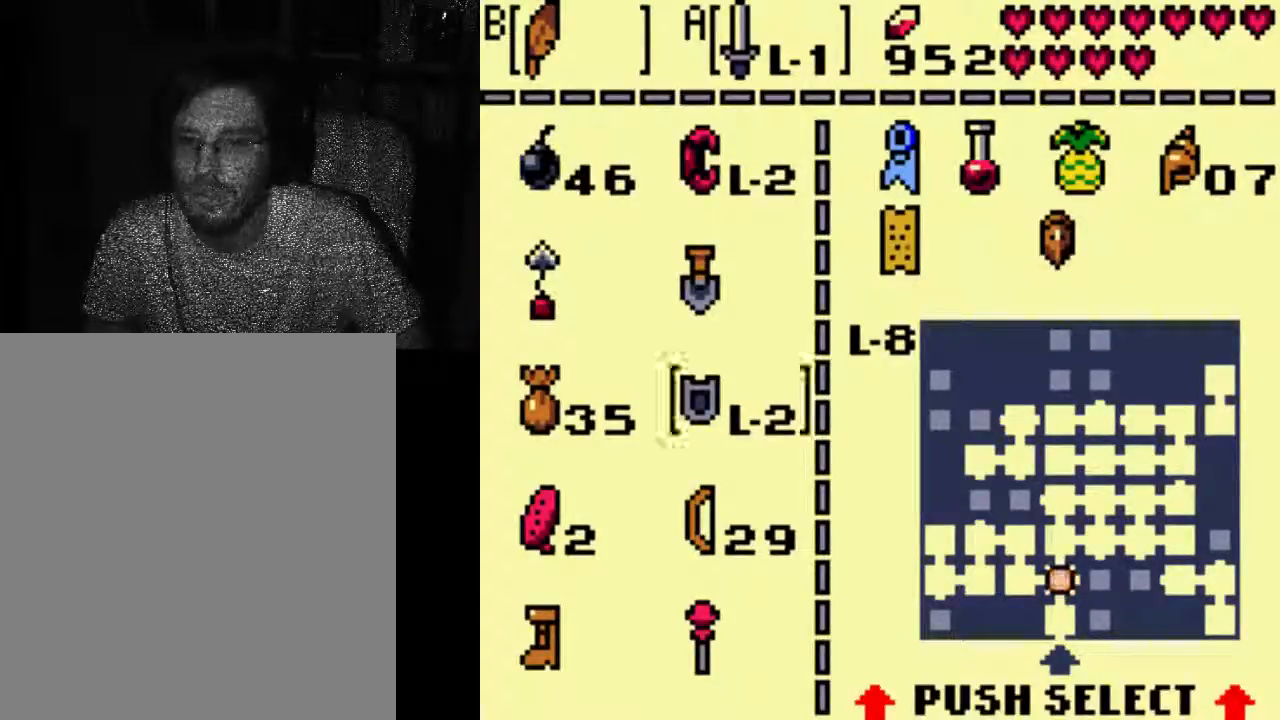
{"dt_ms": 1000, "buttons": [], "left_stick": "center", "right_stick": "center"}
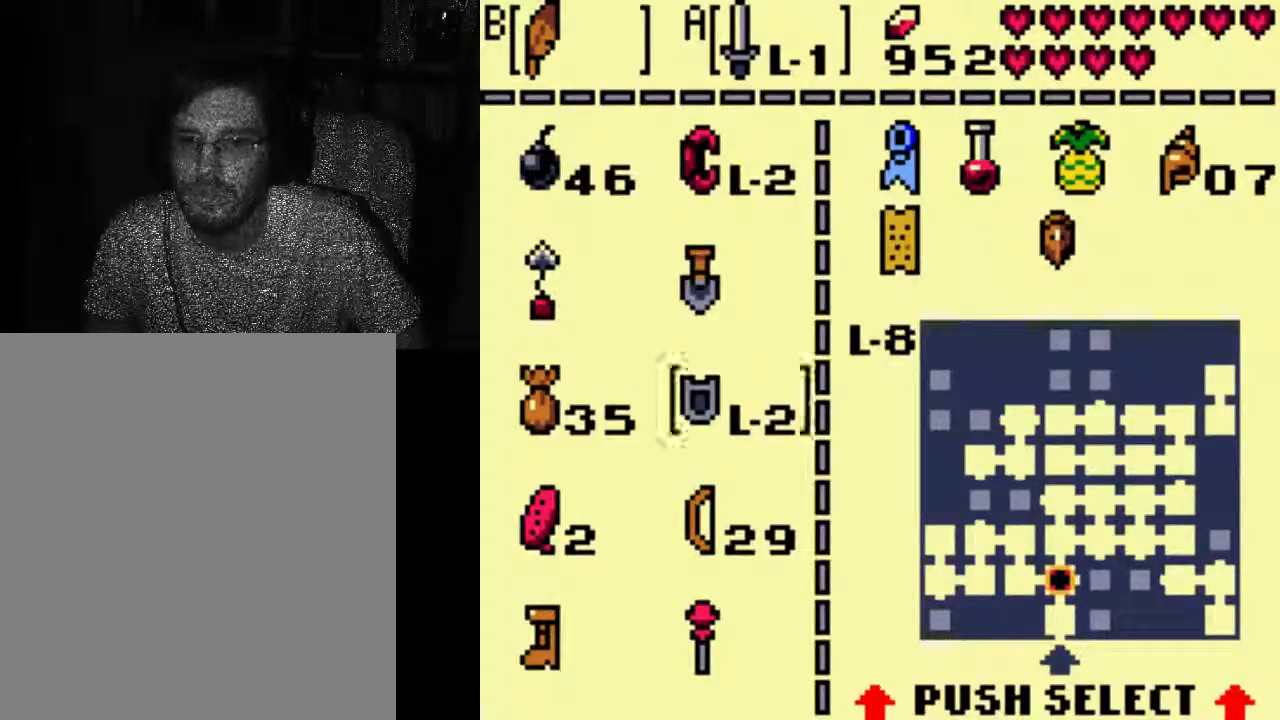
{"dt_ms": 500, "buttons": ["A"], "left_stick": "center", "right_stick": "center", "events": [[200, "A", "down"]]}
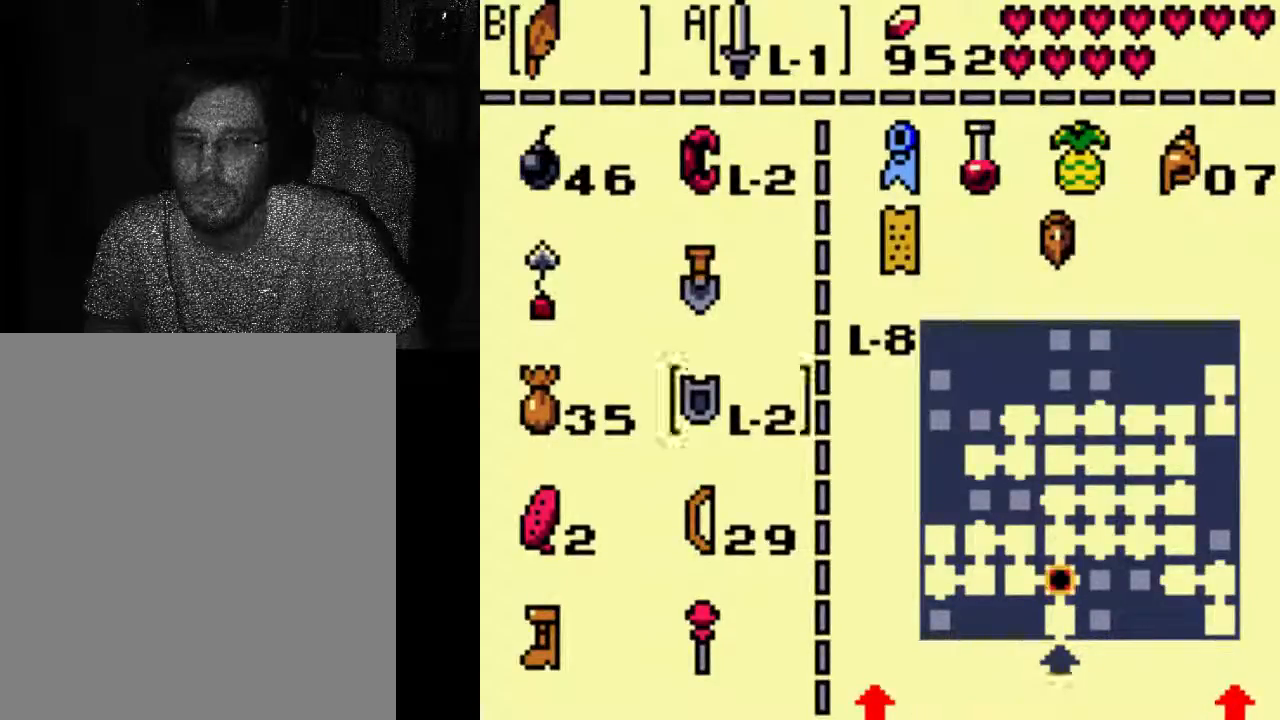
{"dt_ms": 500, "buttons": [], "left_stick": "center", "right_stick": "center", "events": [[333, "A", "up"]]}